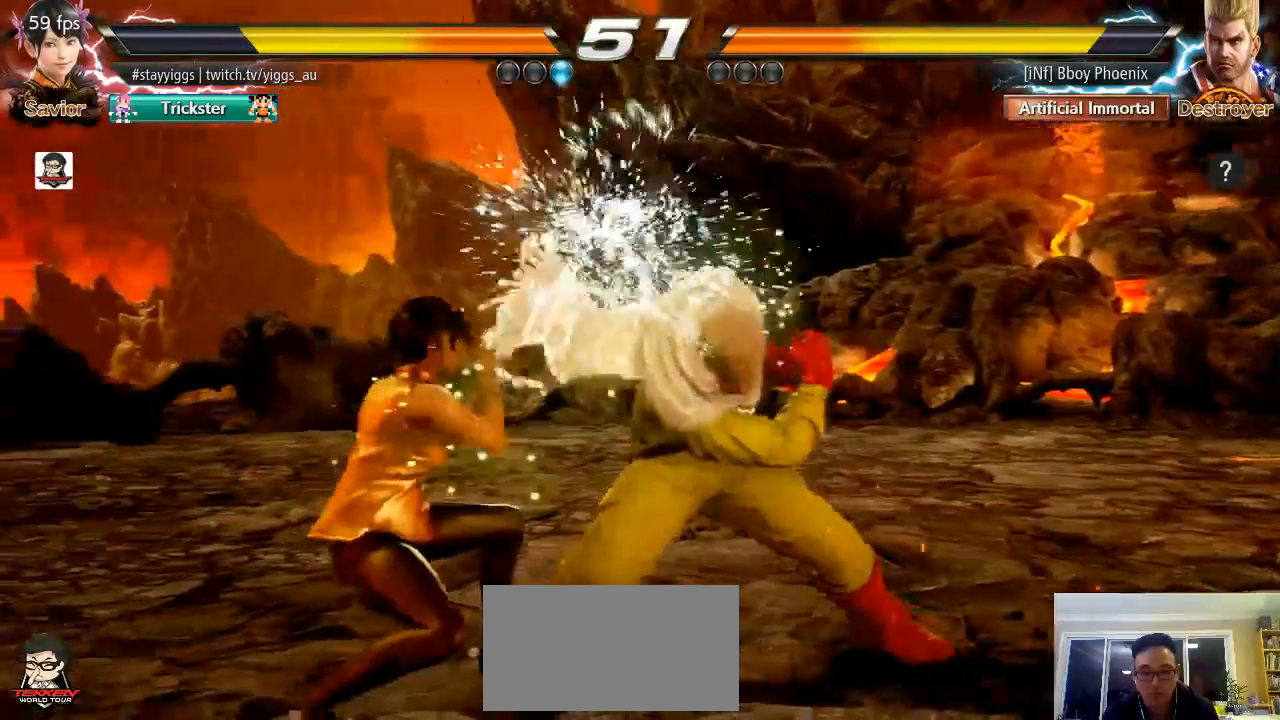
Gameplay with a controller (arcade stick); each line is a JSON object with the inputs held at the frame after it. "events" lists button and stick changes between this image and that frame as [ms after this image, input, new state], when the widget could be followed in between. Not read: L3 R3 SELECT START.
{"buttons": [], "left_stick": "left", "events": [[67, "left_stick", "center"], [233, "left_stick", "left"]]}
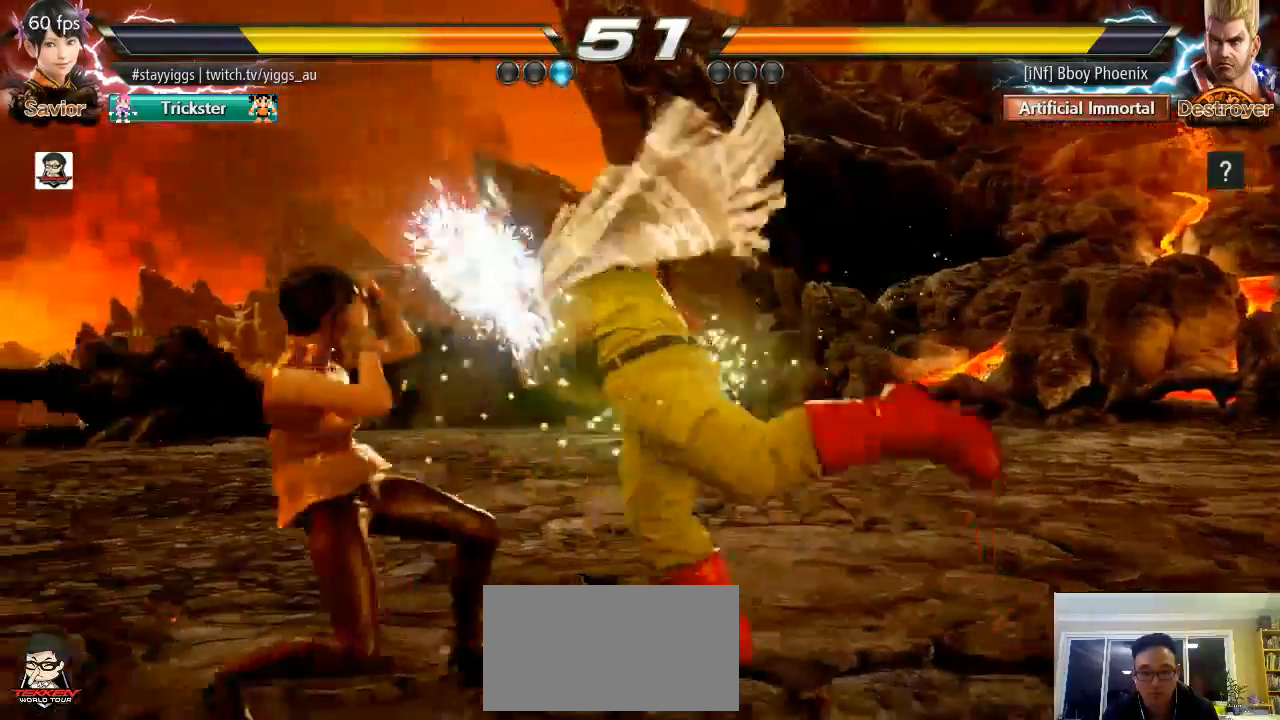
{"buttons": ["CIRCLE"], "left_stick": "center", "events": [[133, "left_stick", "center"], [367, "CIRCLE", "down"], [433, "CIRCLE", "up"], [500, "CIRCLE", "down"]]}
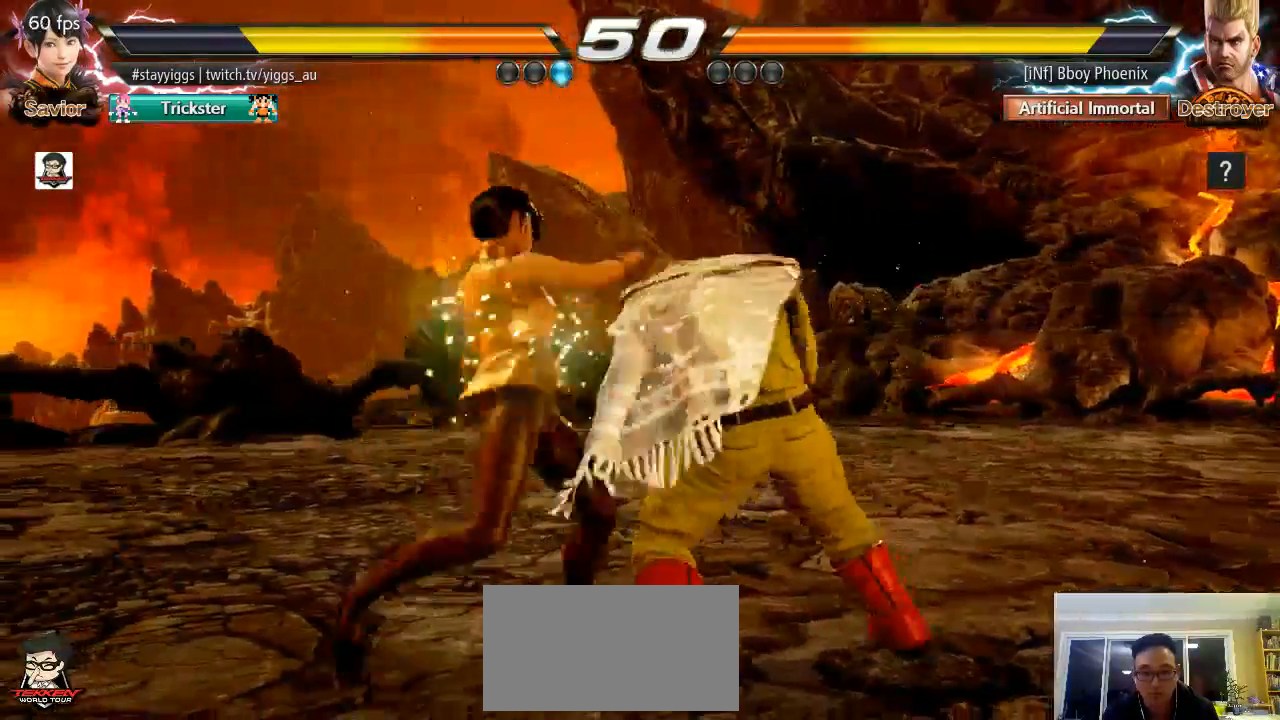
{"buttons": [], "left_stick": "center", "events": [[100, "CIRCLE", "up"], [367, "left_stick", "down"], [433, "left_stick", "center"]]}
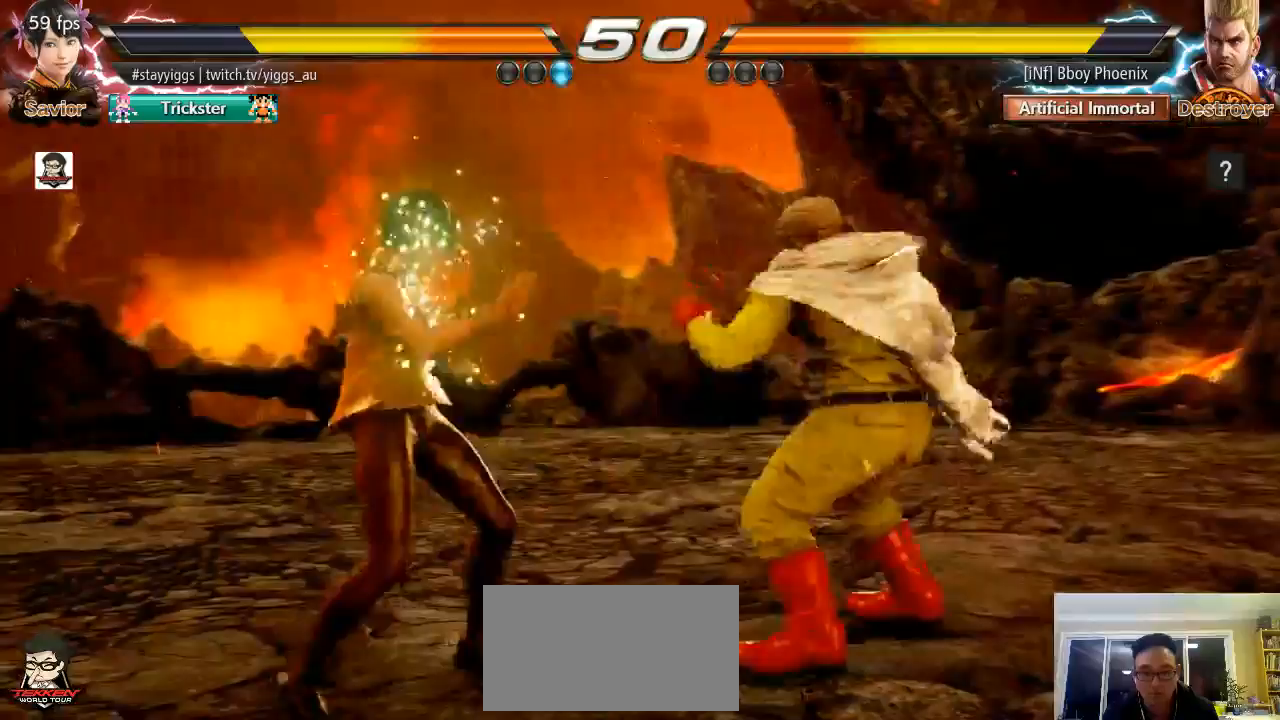
{"buttons": [], "left_stick": "center", "events": [[133, "CIRCLE", "down"], [133, "left_stick", "left"], [167, "CROSS", "down"], [300, "left_stick", "center"], [350, "CIRCLE", "up"], [350, "CROSS", "up"]]}
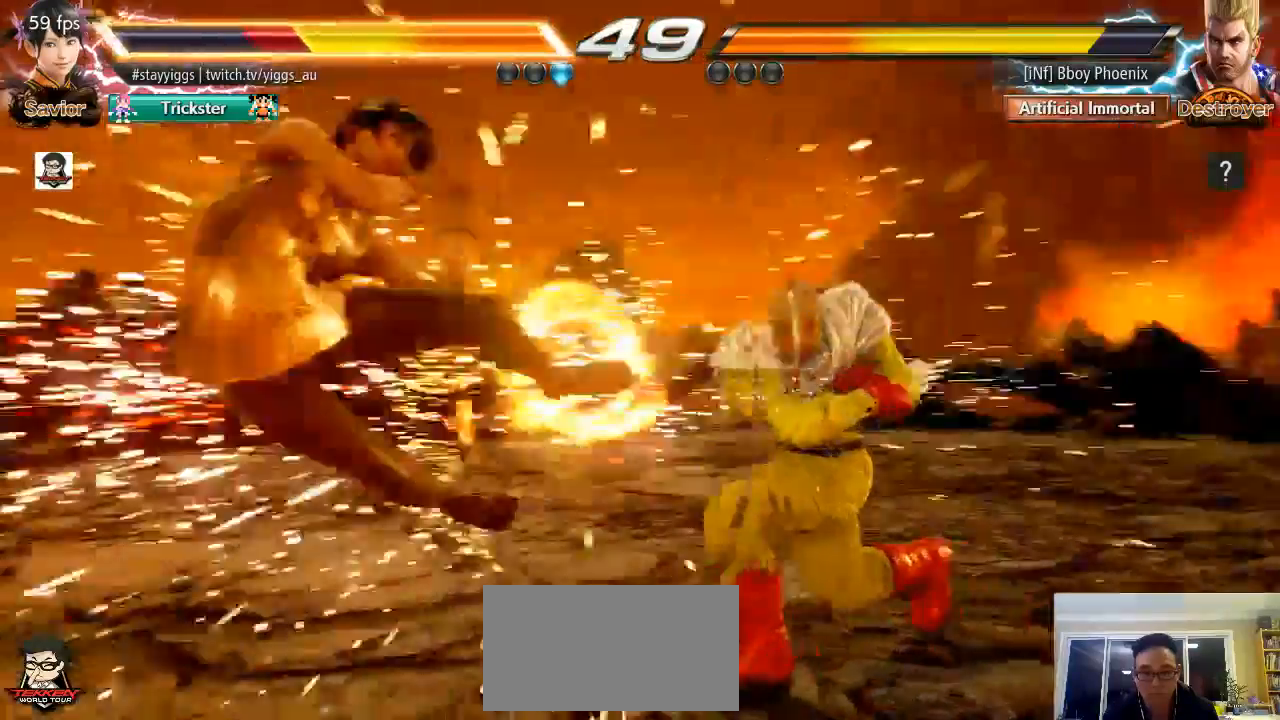
{"buttons": [], "left_stick": "center", "events": []}
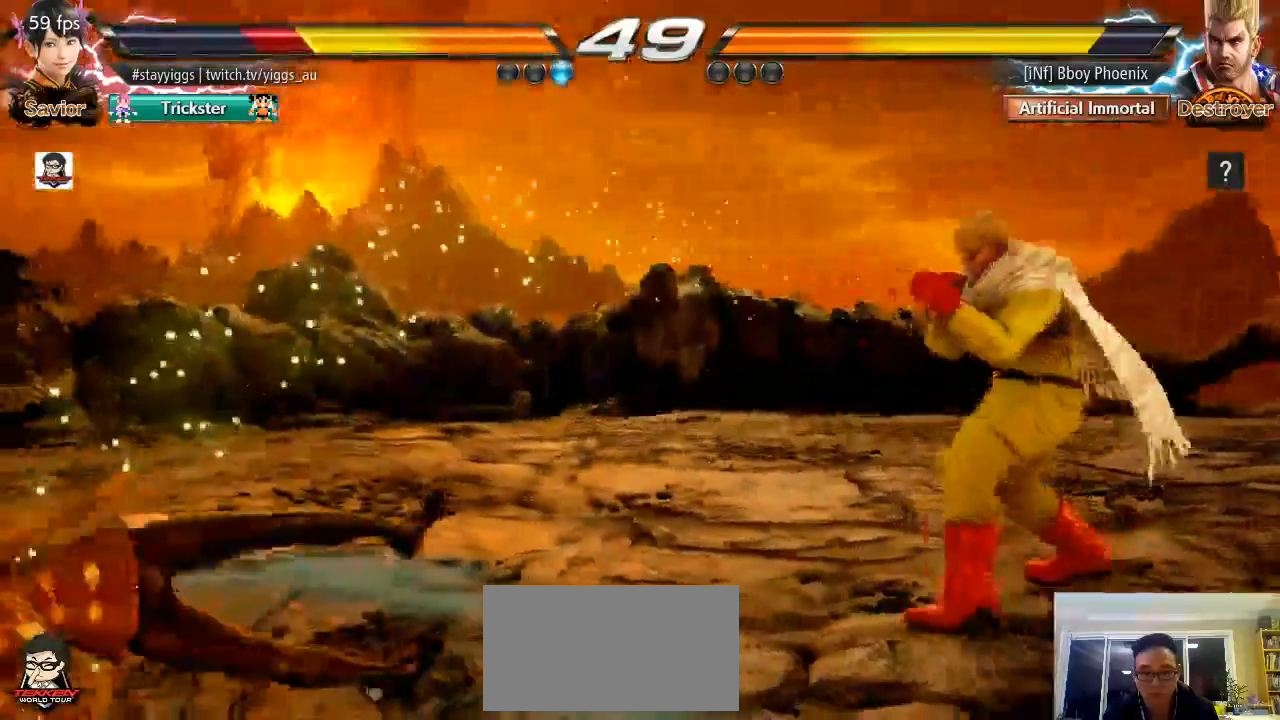
{"buttons": [], "left_stick": "center", "events": [[100, "CIRCLE", "down"], [100, "CROSS", "down"], [267, "CIRCLE", "up"], [267, "CROSS", "up"]]}
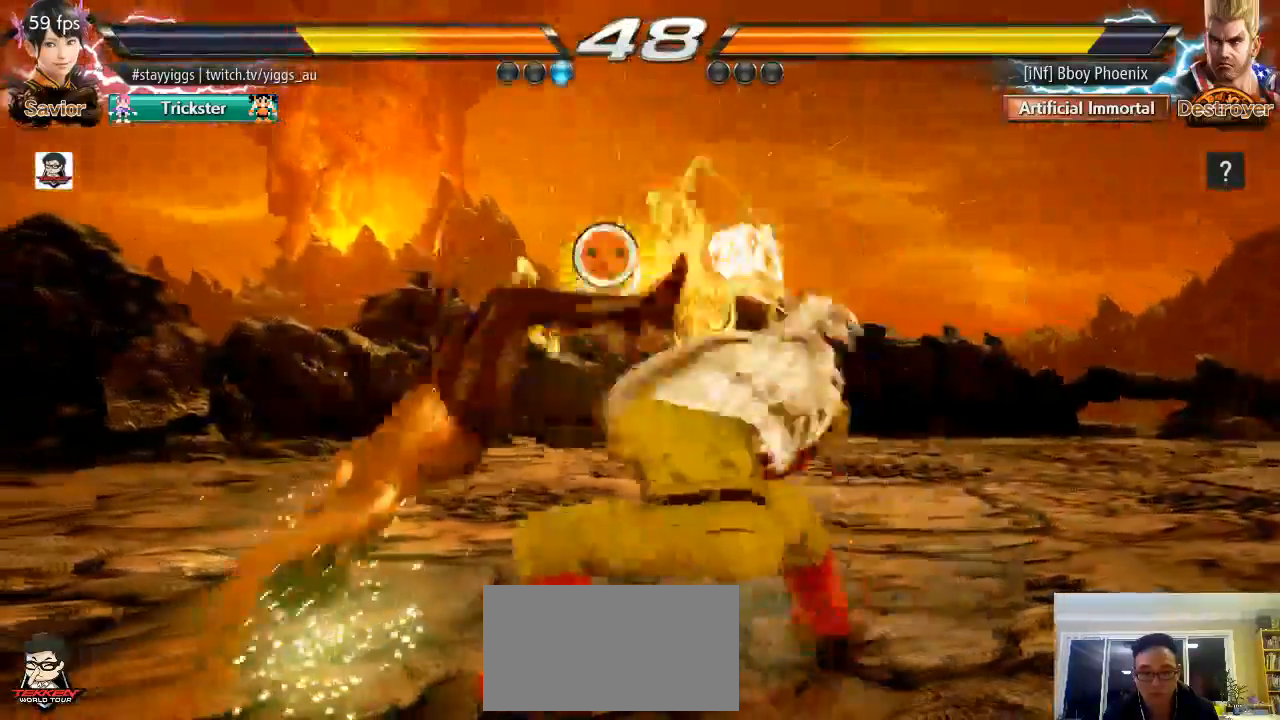
{"buttons": ["SQUARE", "TRIANGLE"], "left_stick": "down", "events": [[450, "left_stick", "down"], [500, "SQUARE", "down"], [500, "TRIANGLE", "down"]]}
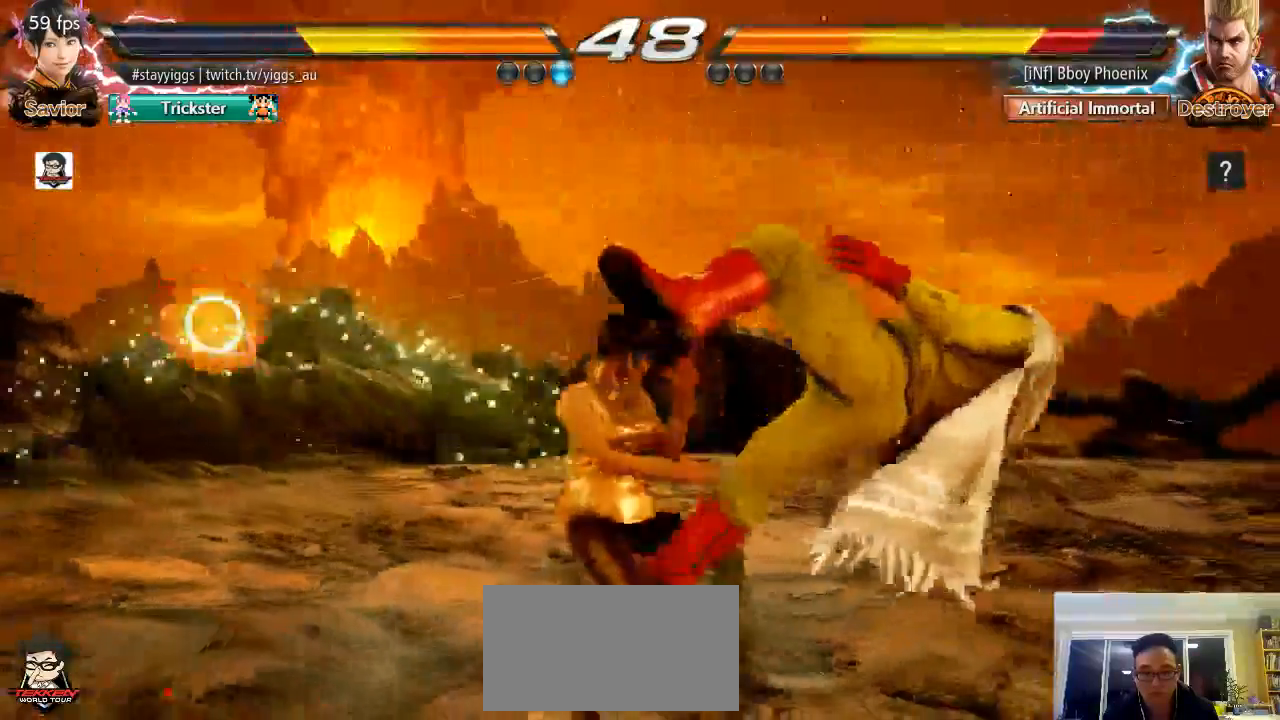
{"buttons": [], "left_stick": "down", "events": [[100, "left_stick", "center"], [133, "SQUARE", "up"], [133, "TRIANGLE", "up"], [300, "left_stick", "down"]]}
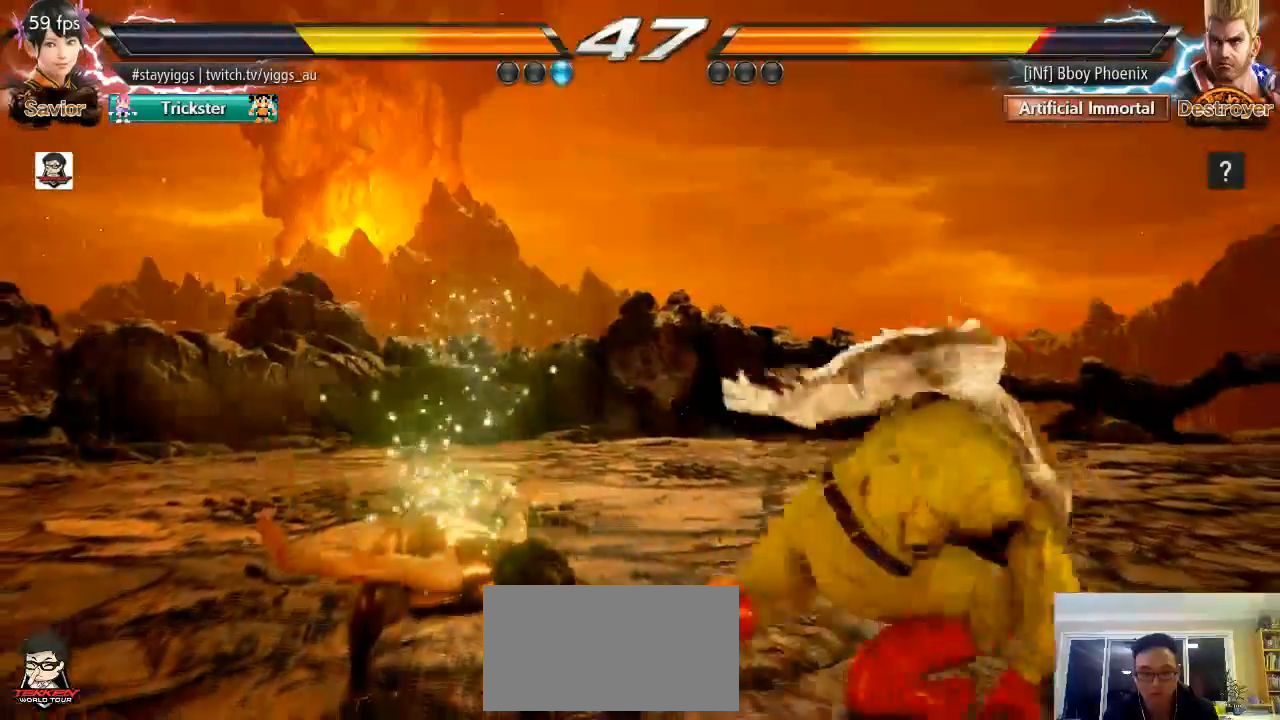
{"buttons": [], "left_stick": "center", "events": [[167, "left_stick", "center"], [200, "SQUARE", "down"], [200, "TRIANGLE", "down"], [333, "SQUARE", "up"], [333, "TRIANGLE", "up"]]}
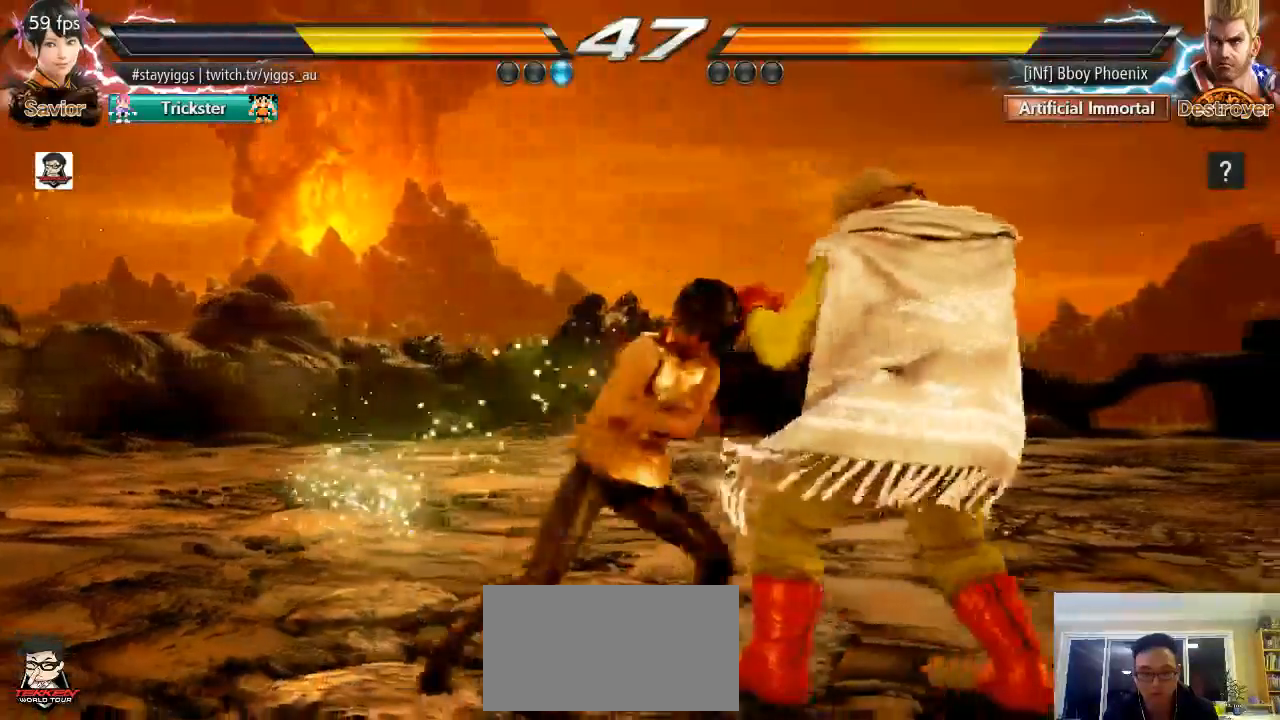
{"buttons": [], "left_stick": "right", "events": [[467, "left_stick", "right"]]}
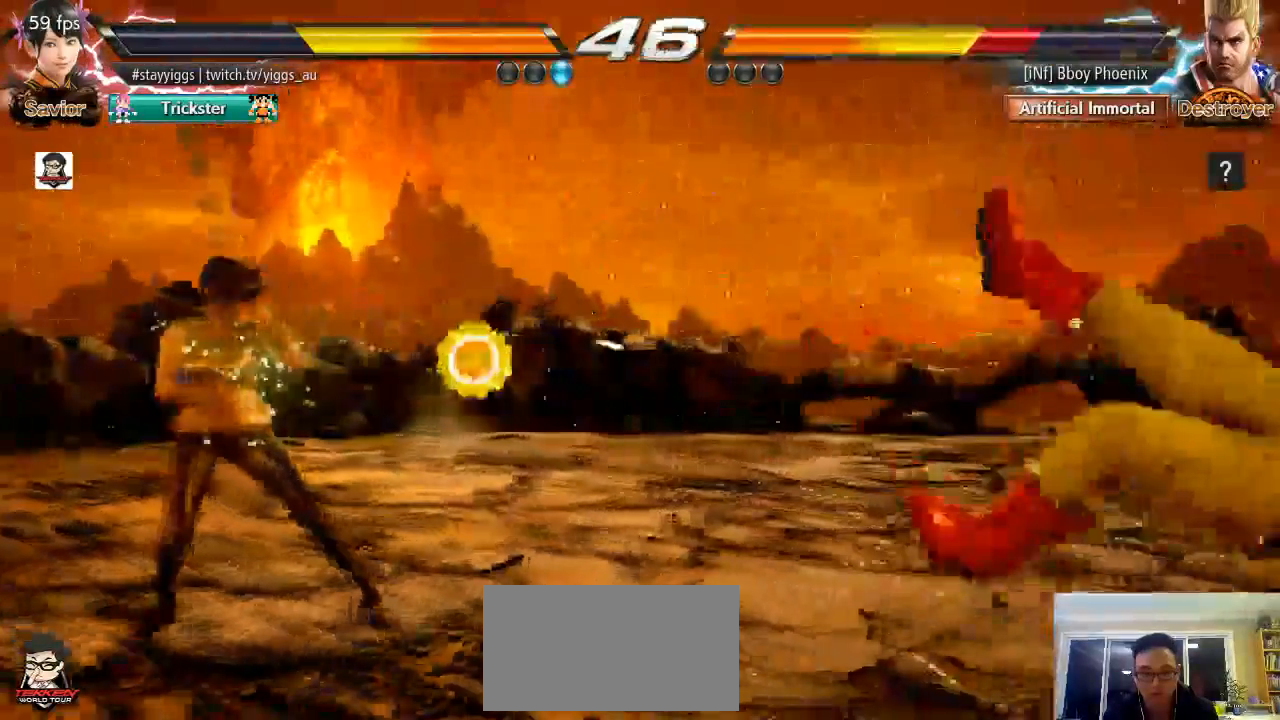
{"buttons": [], "left_stick": "center", "events": [[67, "left_stick", "center"], [133, "left_stick", "right"], [500, "left_stick", "center"]]}
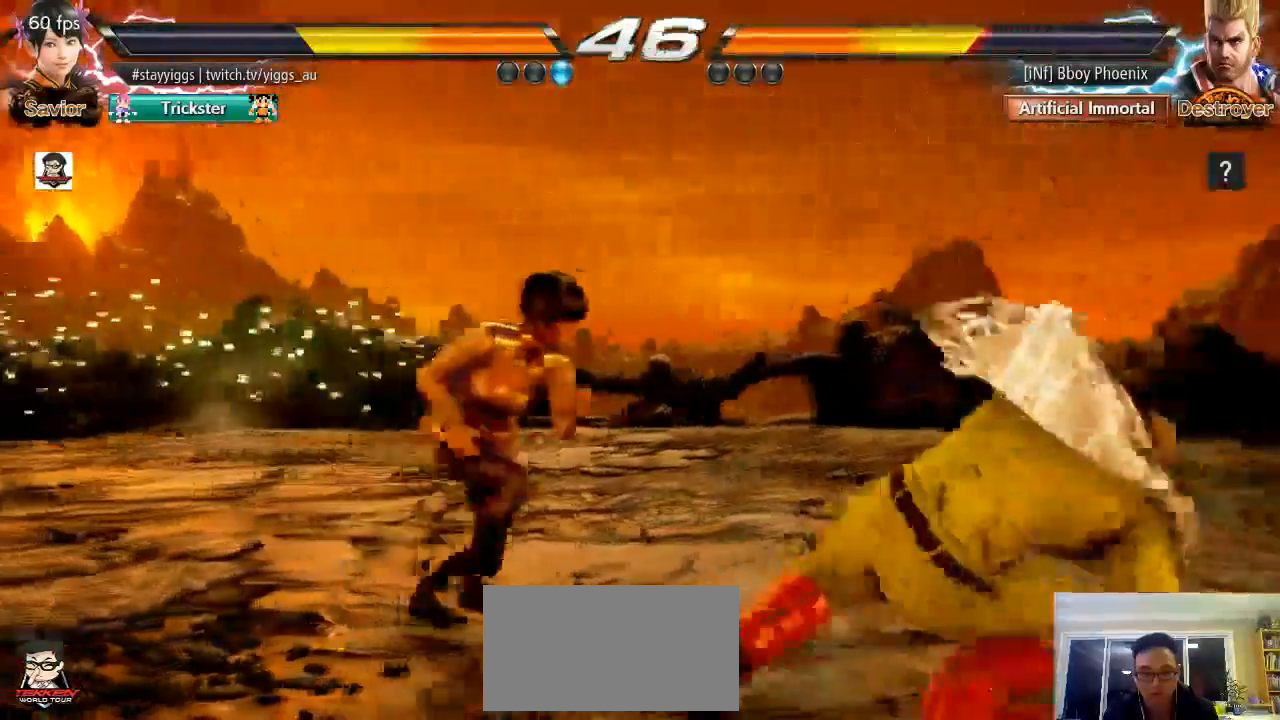
{"buttons": [], "left_stick": "center", "events": [[50, "left_stick", "left"], [133, "left_stick", "center"]]}
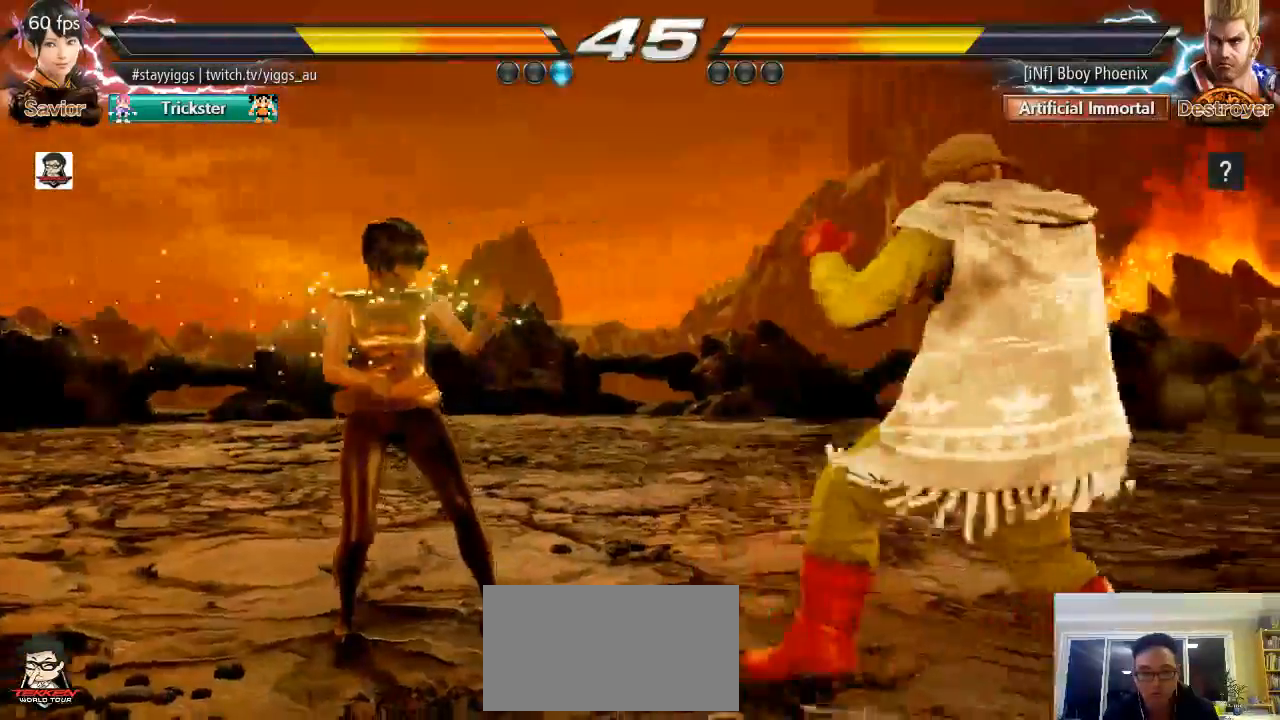
{"buttons": [], "left_stick": "center", "events": [[67, "TRIANGLE", "down"], [67, "left_stick", "down-right"], [100, "SQUARE", "down"], [167, "TRIANGLE", "up"], [233, "SQUARE", "up"], [233, "left_stick", "center"]]}
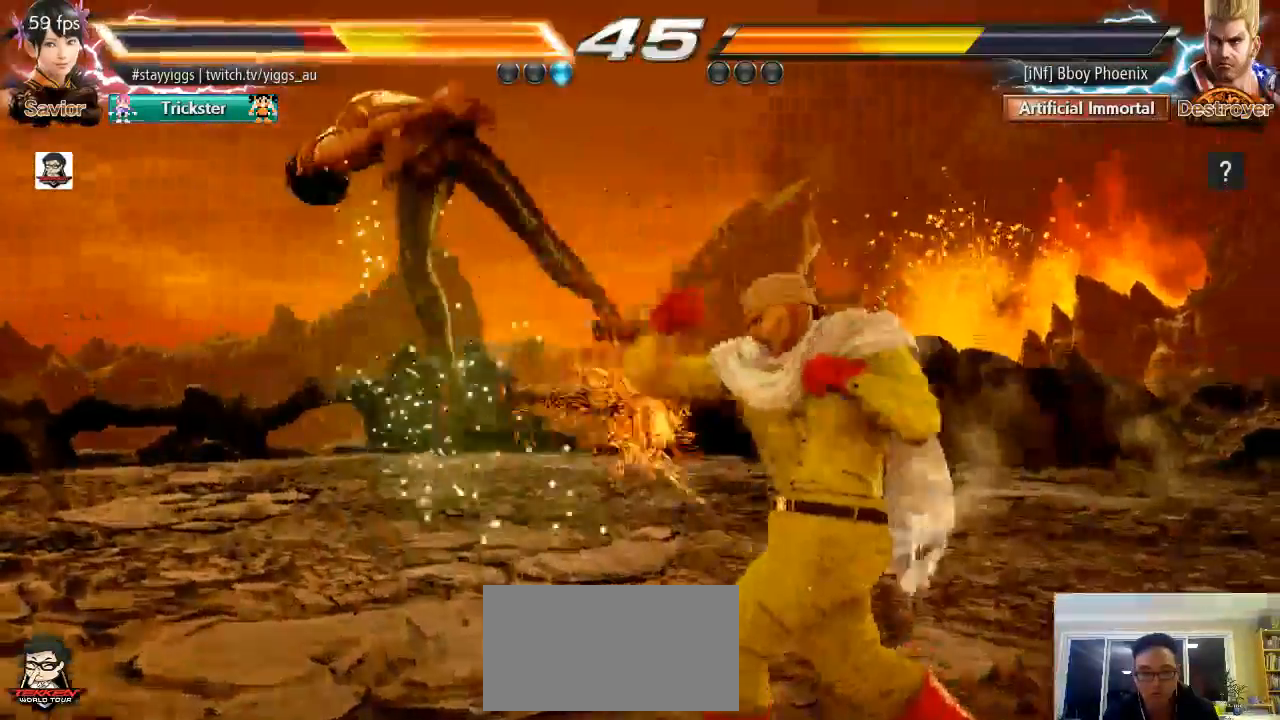
{"buttons": [], "left_stick": "center", "events": []}
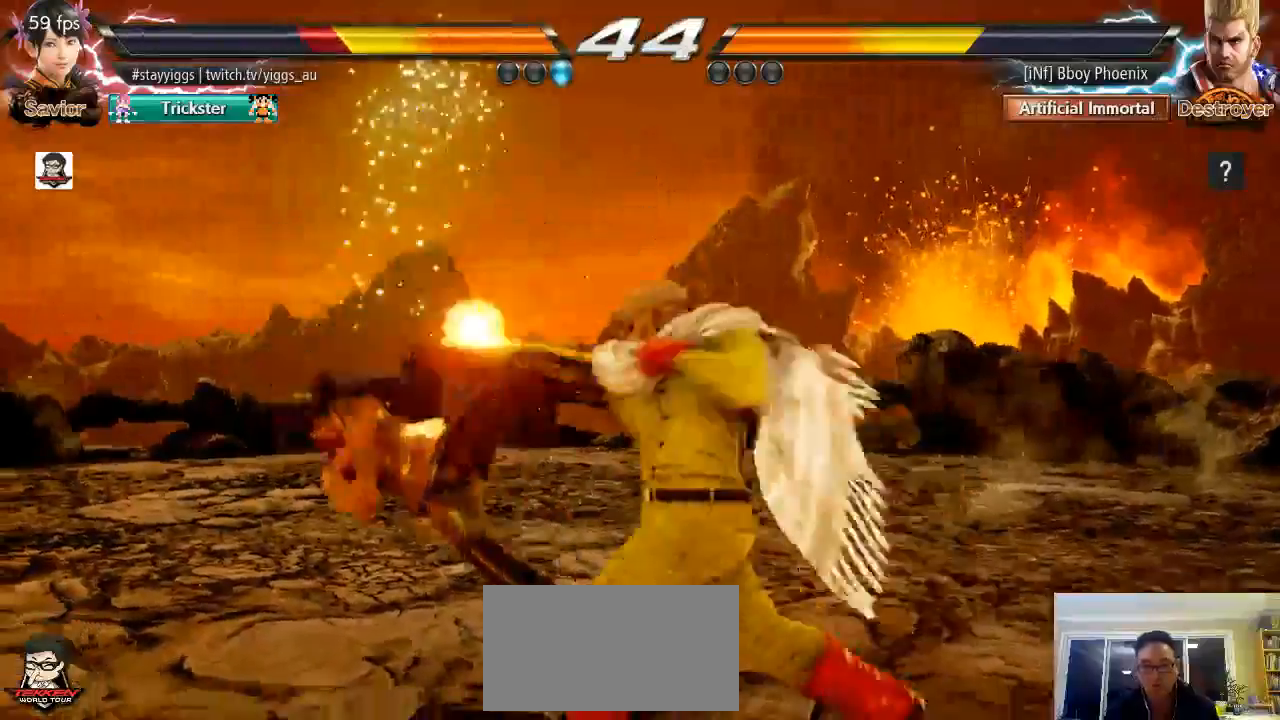
{"buttons": [], "left_stick": "center", "events": []}
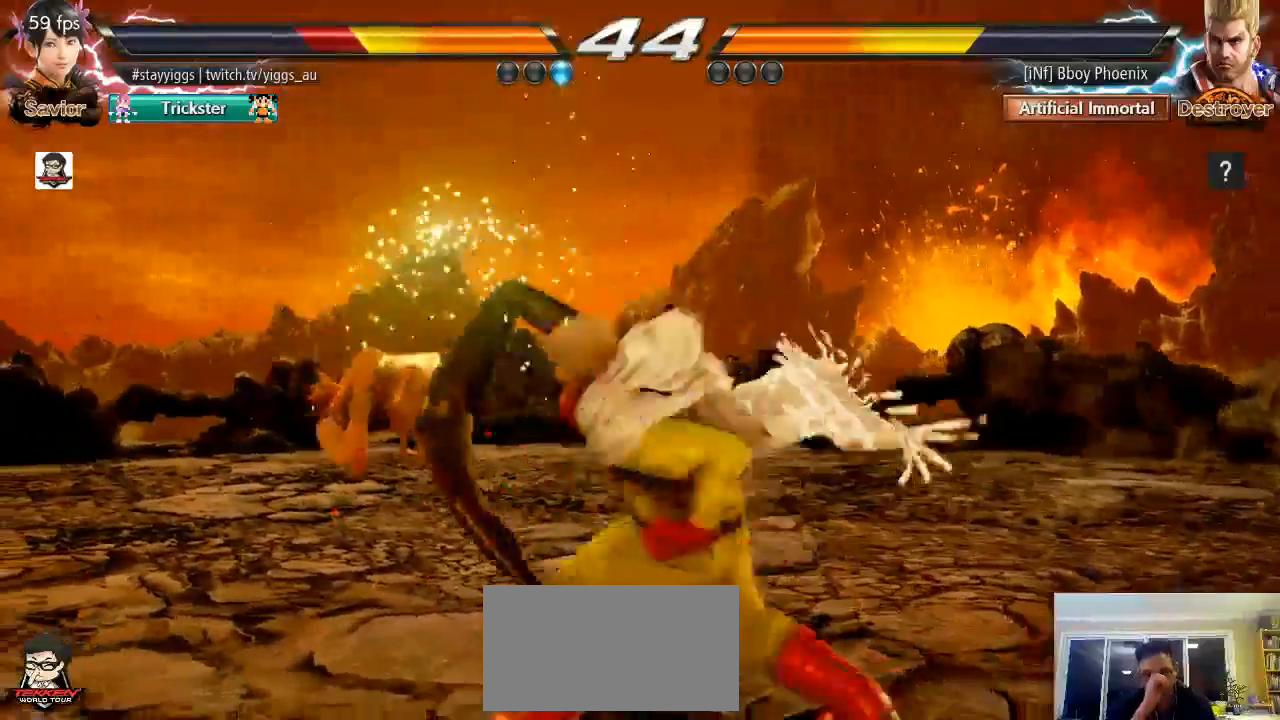
{"buttons": [], "left_stick": "center", "events": []}
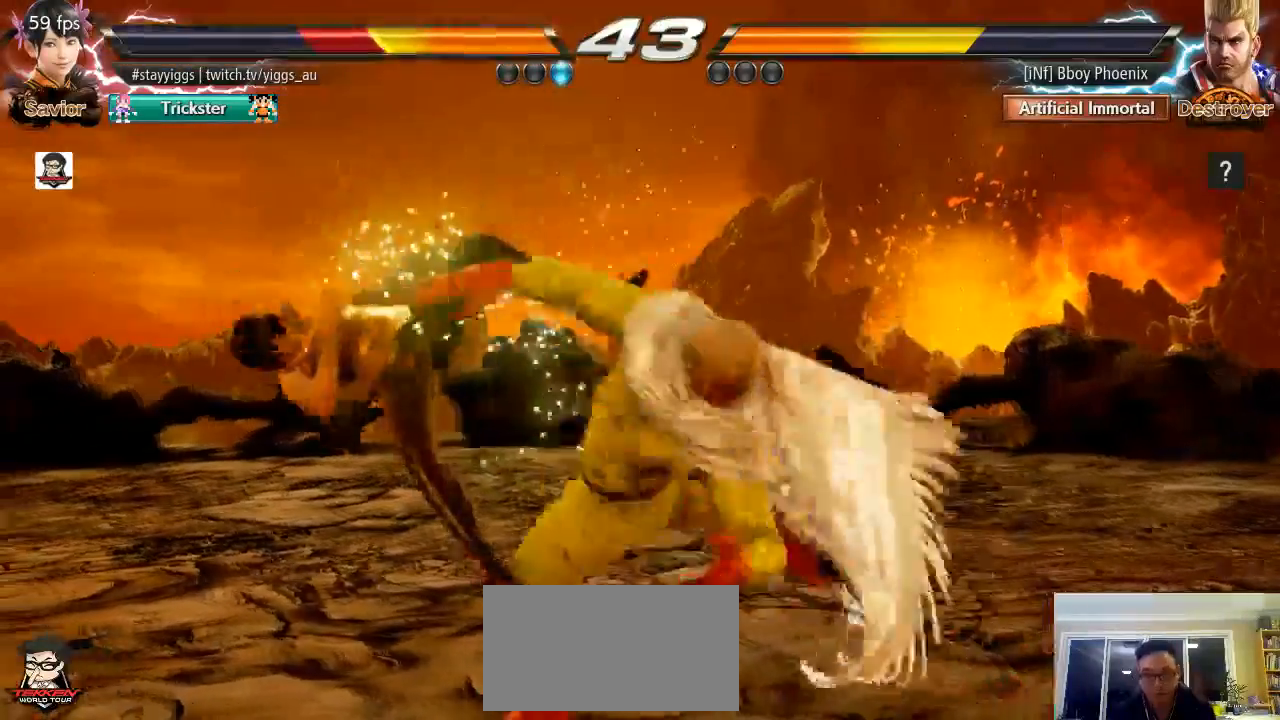
{"buttons": ["TRIANGLE"], "left_stick": "center", "events": [[33, "TRIANGLE", "down"], [167, "CROSS", "down"], [167, "SQUARE", "down"], [167, "TRIANGLE", "up"], [317, "CROSS", "up"], [367, "SQUARE", "up"], [433, "TRIANGLE", "down"]]}
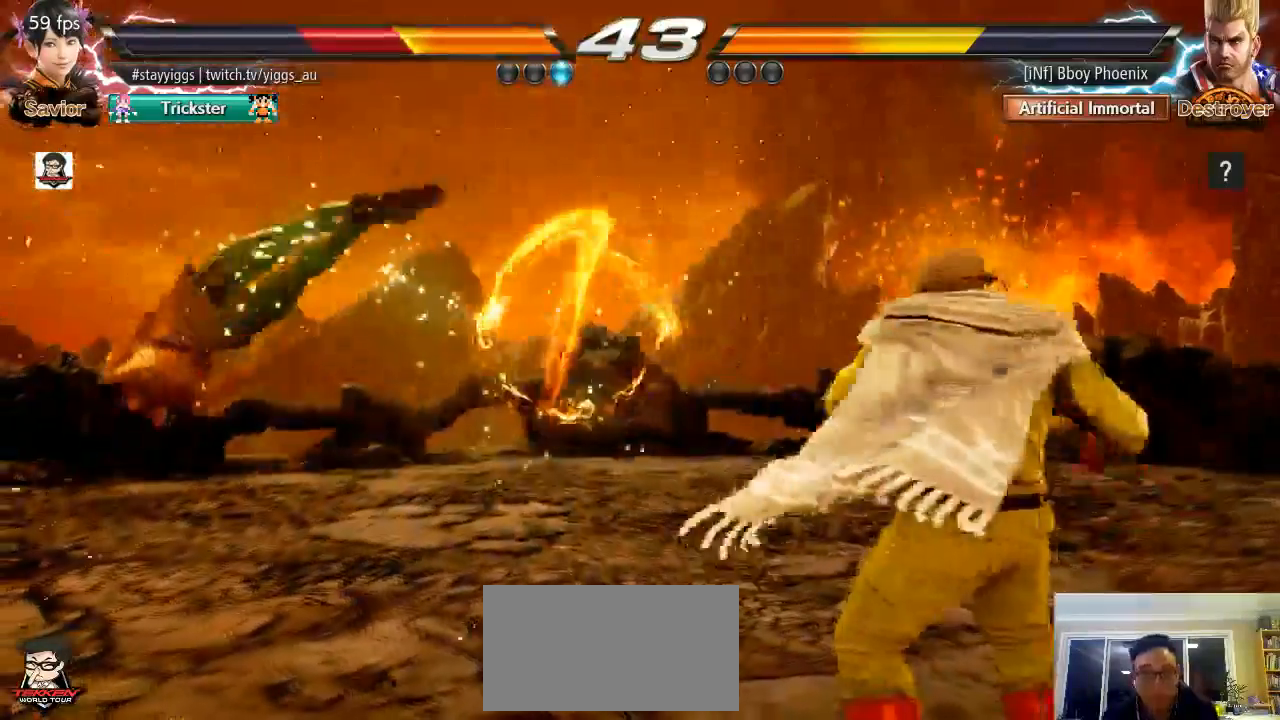
{"buttons": ["CROSS", "SQUARE", "TRIANGLE"], "left_stick": "center", "events": [[33, "CROSS", "down"], [33, "SQUARE", "down"], [67, "TRIANGLE", "up"], [200, "TRIANGLE", "down"], [267, "SQUARE", "up"], [333, "SQUARE", "down"], [383, "TRIANGLE", "up"], [467, "TRIANGLE", "down"]]}
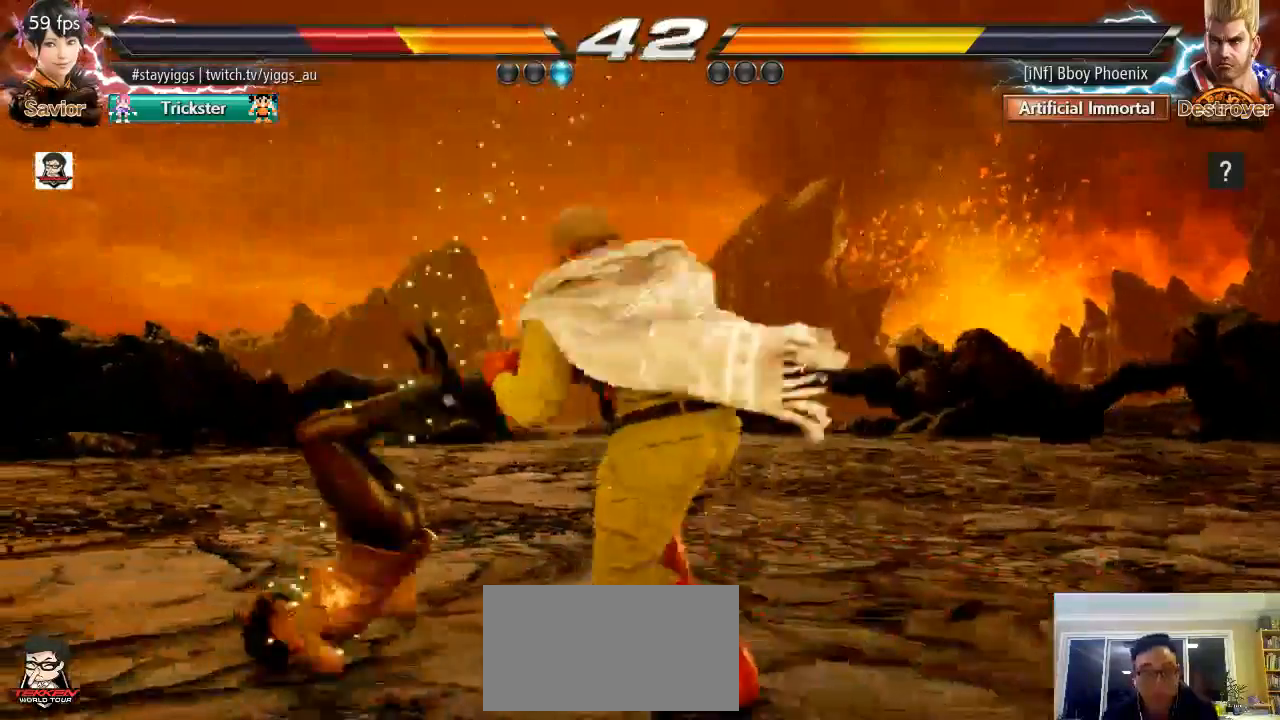
{"buttons": [], "left_stick": "center", "events": [[33, "SQUARE", "up"], [100, "SQUARE", "down"], [133, "TRIANGLE", "up"], [233, "TRIANGLE", "down"], [317, "CROSS", "up"], [317, "SQUARE", "up"], [400, "TRIANGLE", "up"]]}
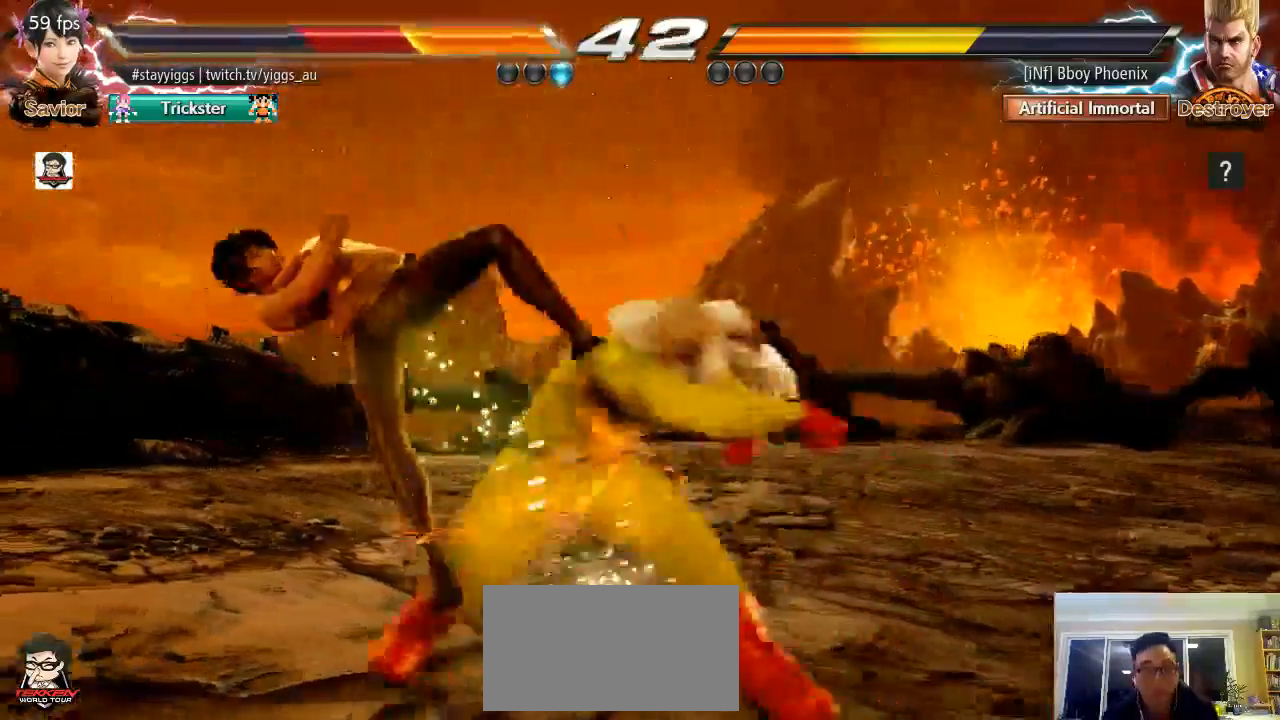
{"buttons": [], "left_stick": "center", "events": []}
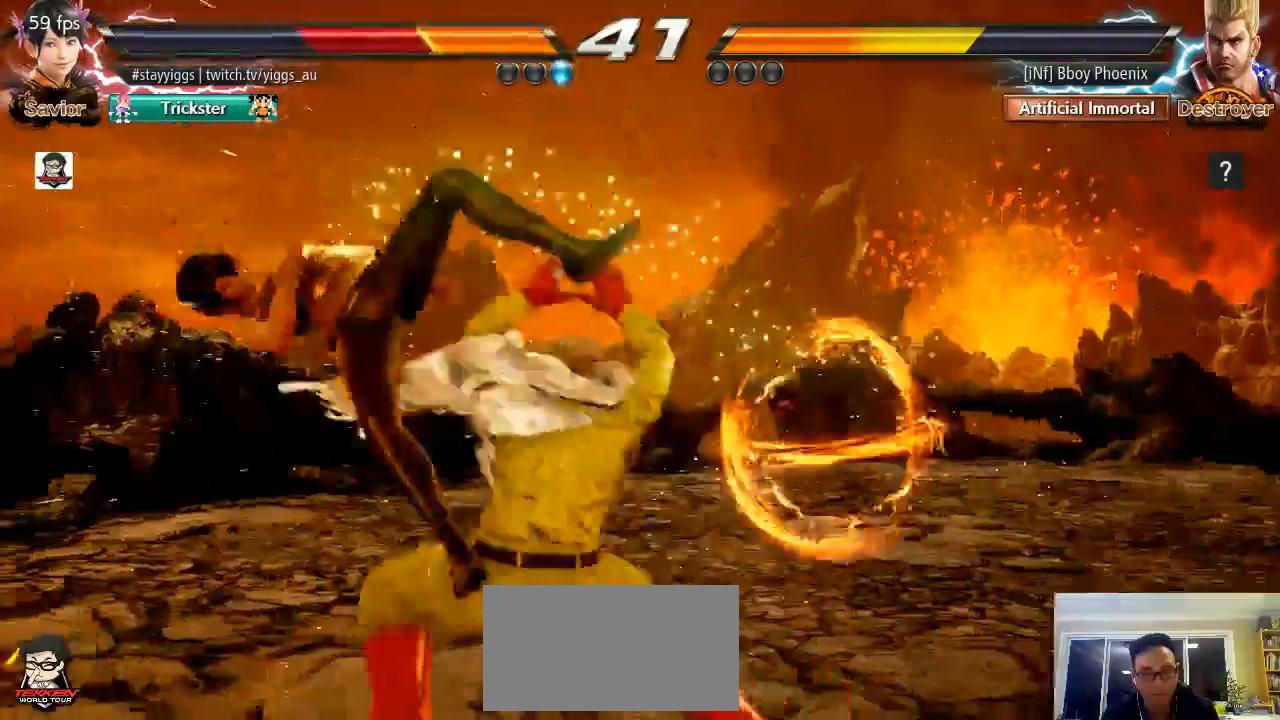
{"buttons": [], "left_stick": "center", "events": []}
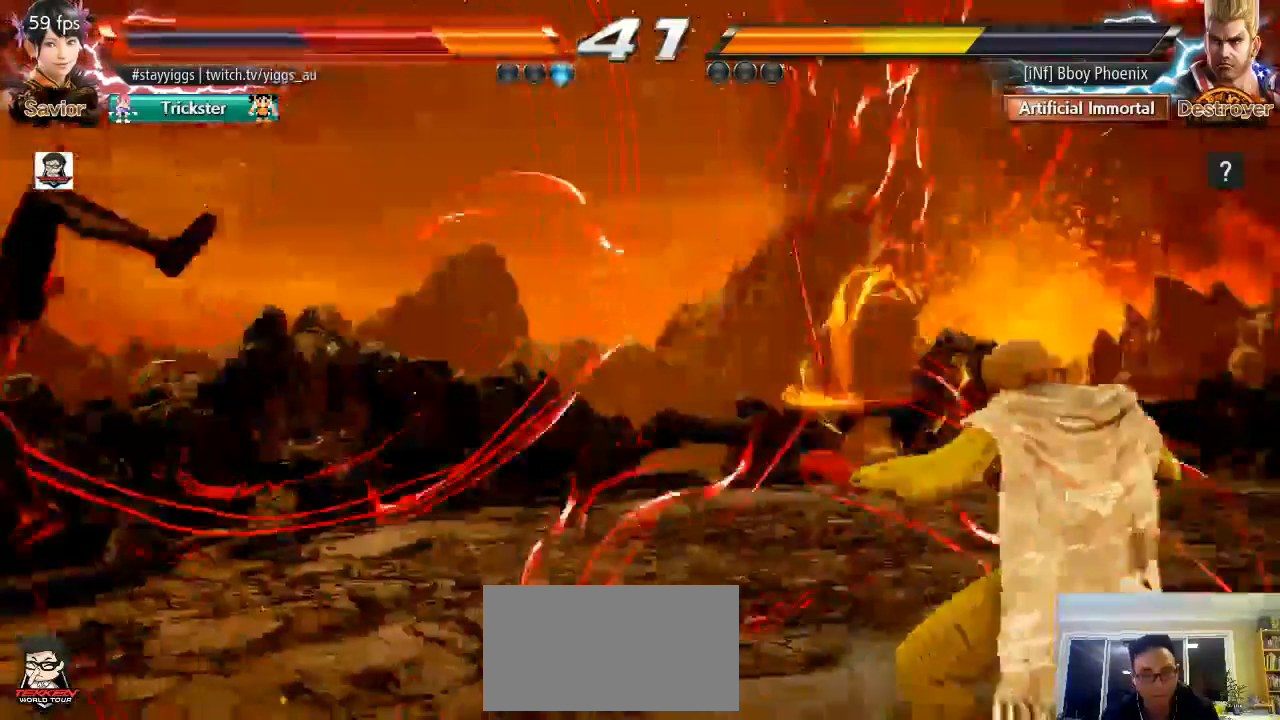
{"buttons": ["CROSS"], "left_stick": "center", "events": [[167, "SQUARE", "down"], [233, "TRIANGLE", "down"], [300, "CROSS", "down"], [367, "SQUARE", "up"], [417, "TRIANGLE", "up"]]}
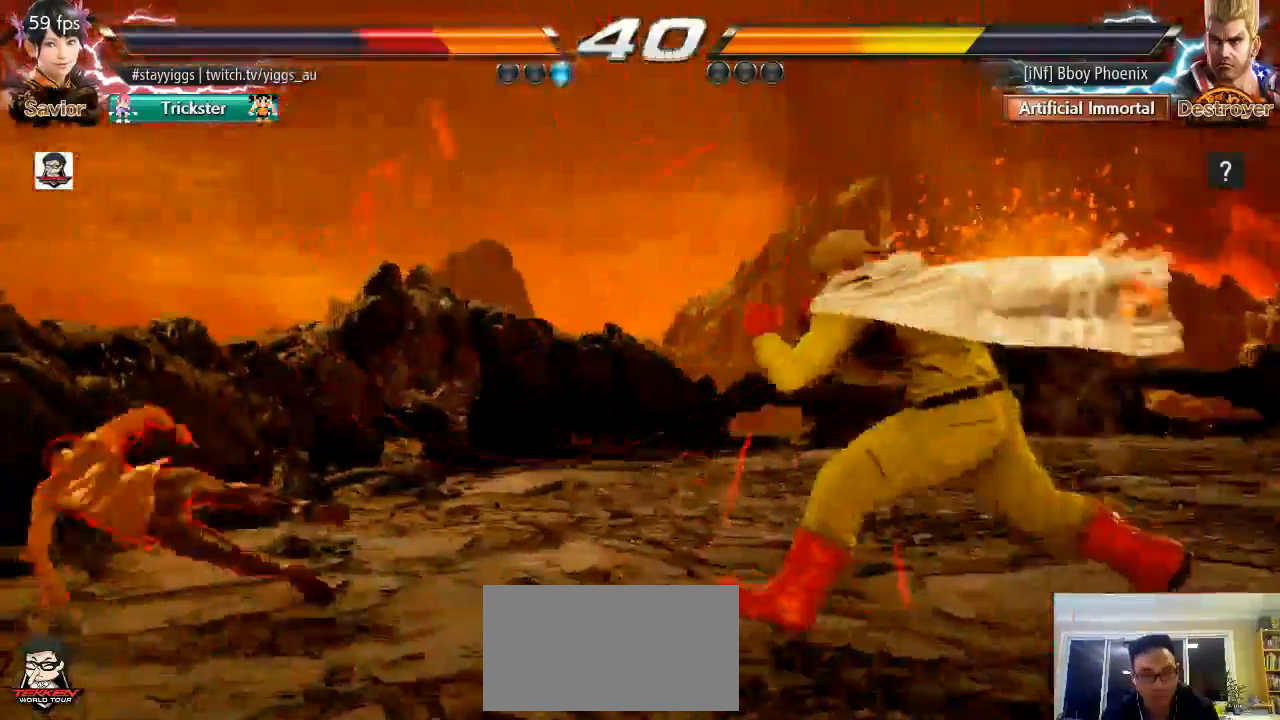
{"buttons": [], "left_stick": "center", "events": [[33, "CROSS", "up"], [300, "left_stick", "up"], [400, "left_stick", "center"]]}
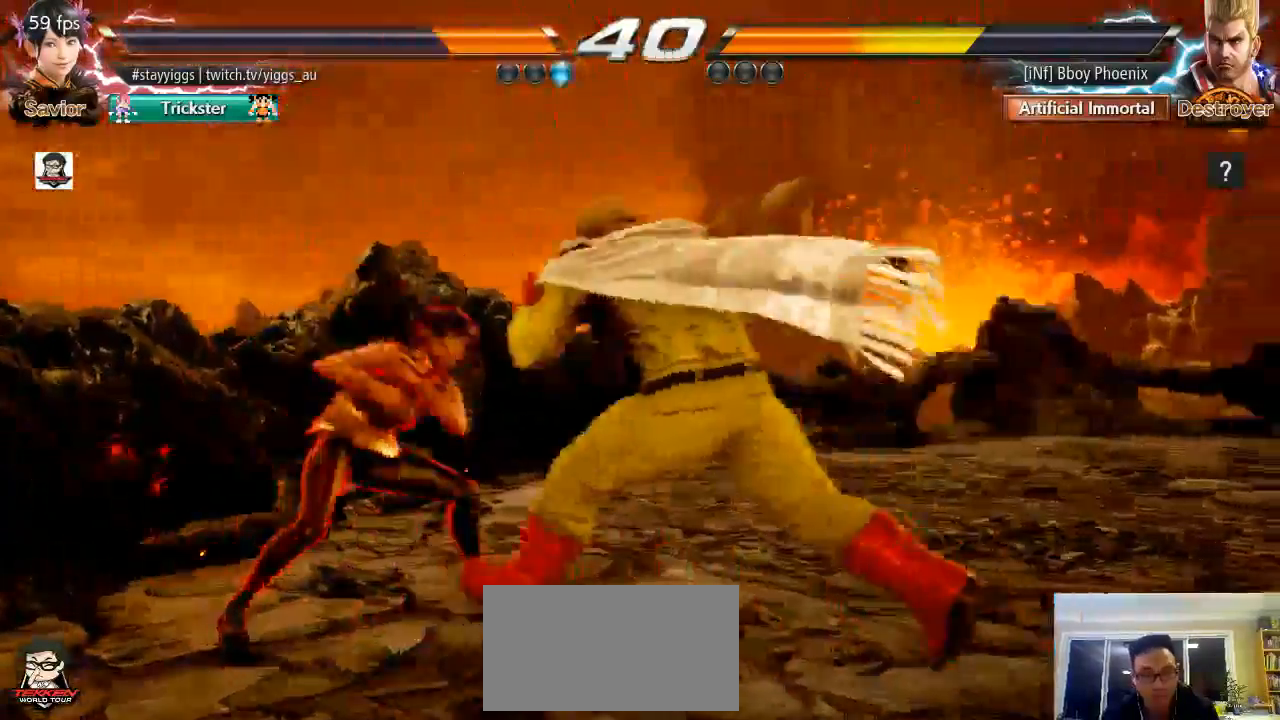
{"buttons": [], "left_stick": "left", "events": [[50, "left_stick", "left"], [133, "left_stick", "center"], [233, "left_stick", "left"]]}
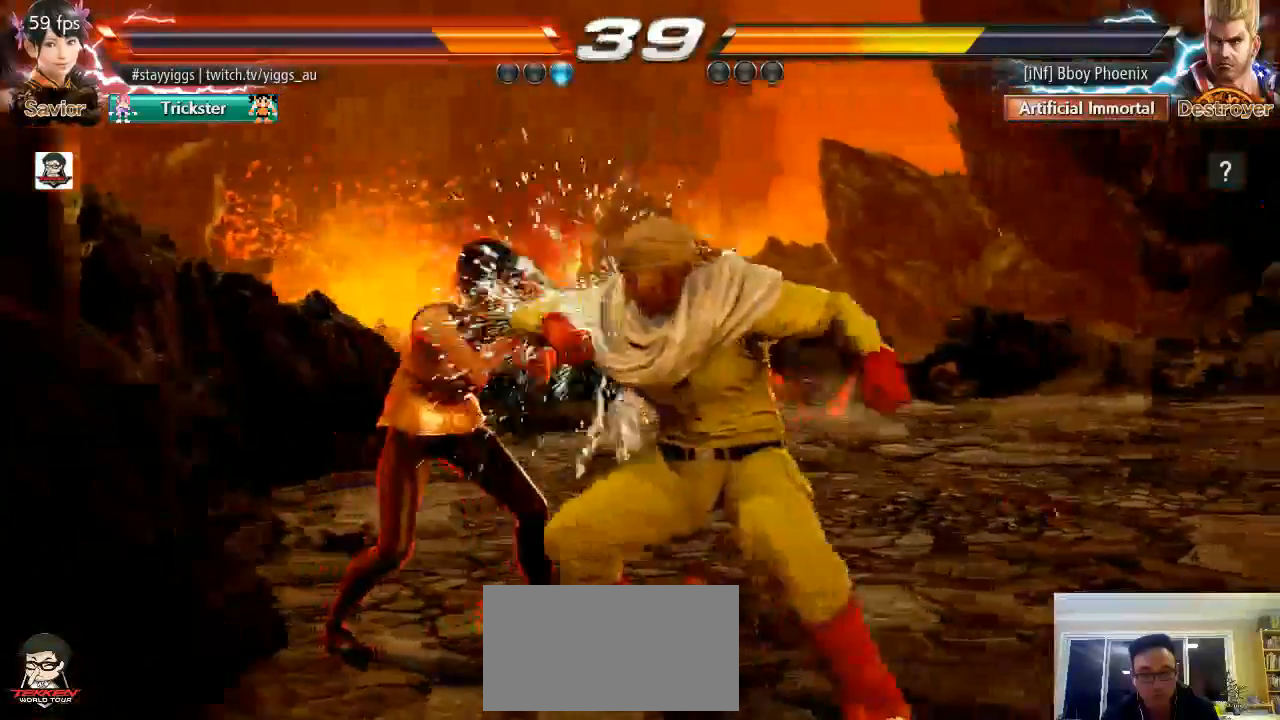
{"buttons": [], "left_stick": "center", "events": [[367, "left_stick", "center"]]}
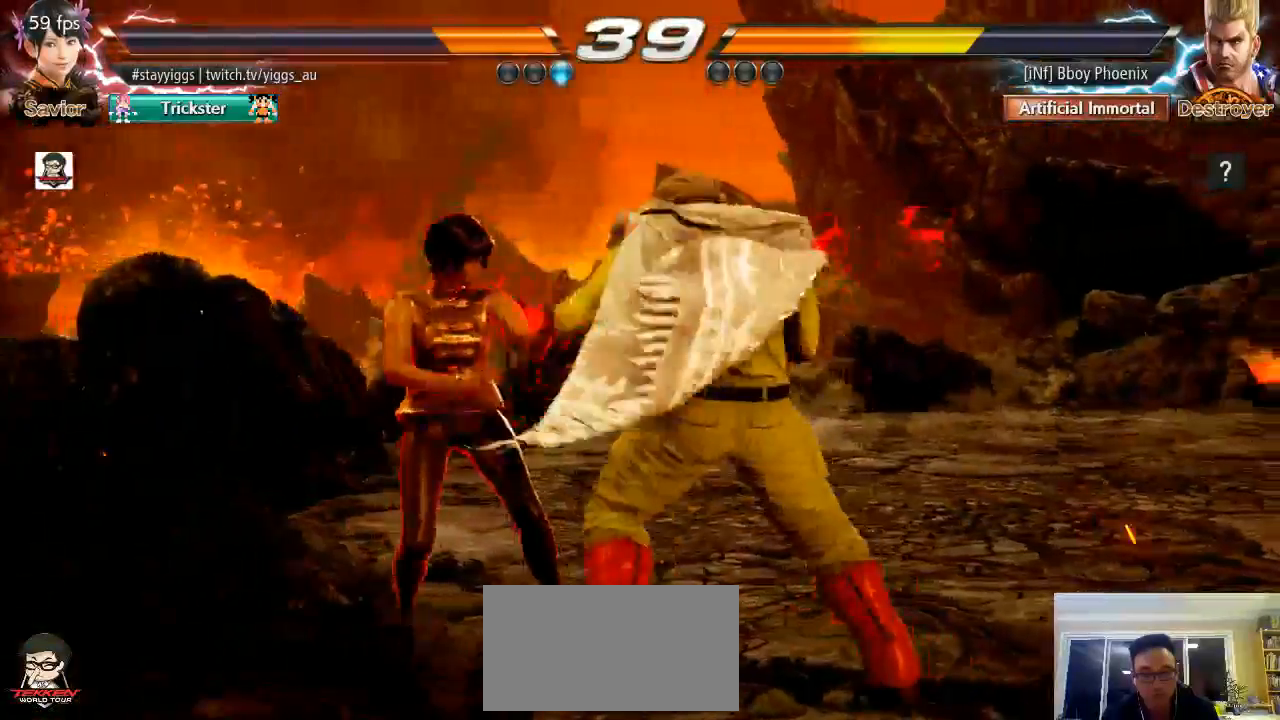
{"buttons": ["CROSS", "SQUARE"], "left_stick": "center"}
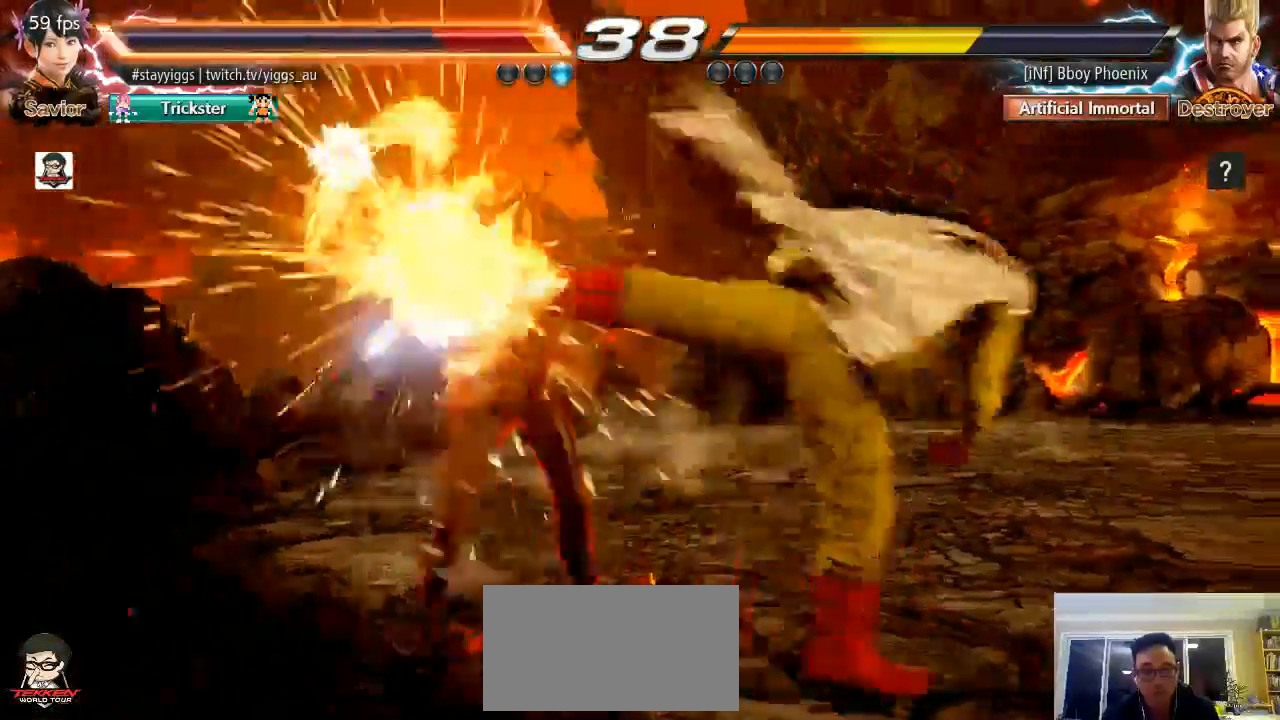
{"buttons": [], "left_stick": "center", "events": [[33, "SQUARE", "up"], [33, "left_stick", "left"], [67, "CROSS", "up"], [467, "left_stick", "center"]]}
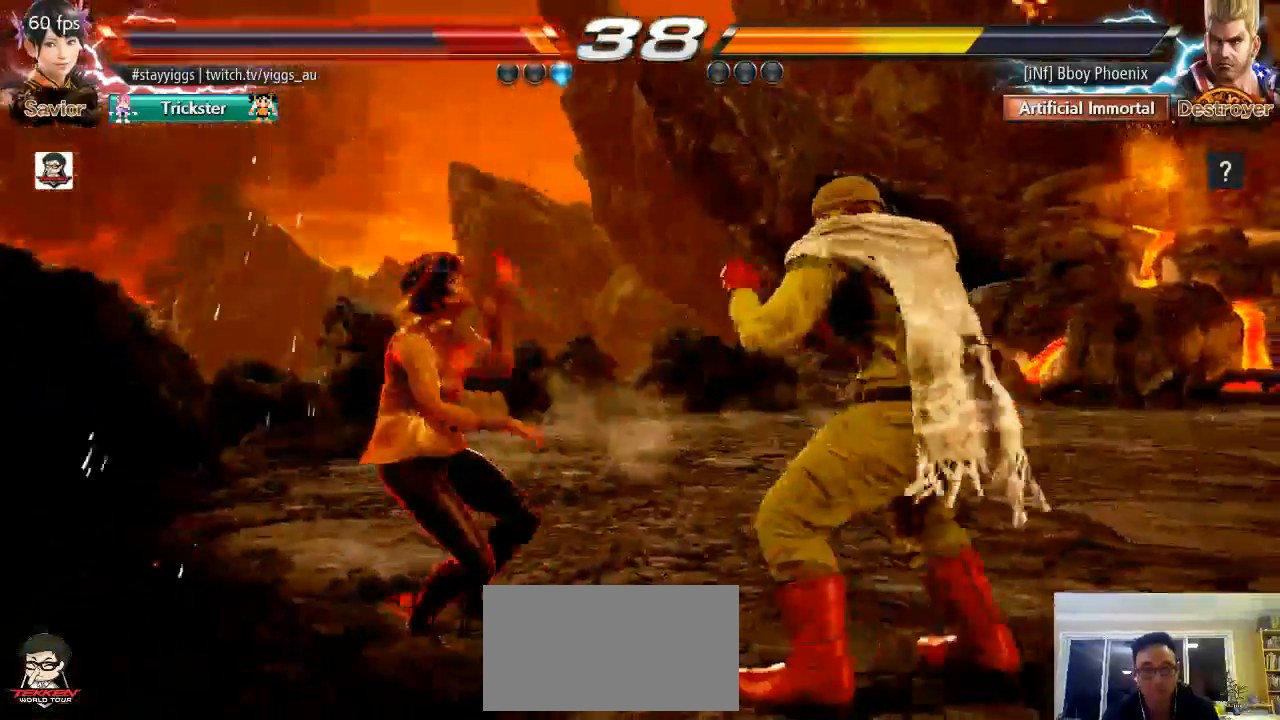
{"buttons": [], "left_stick": "center", "events": []}
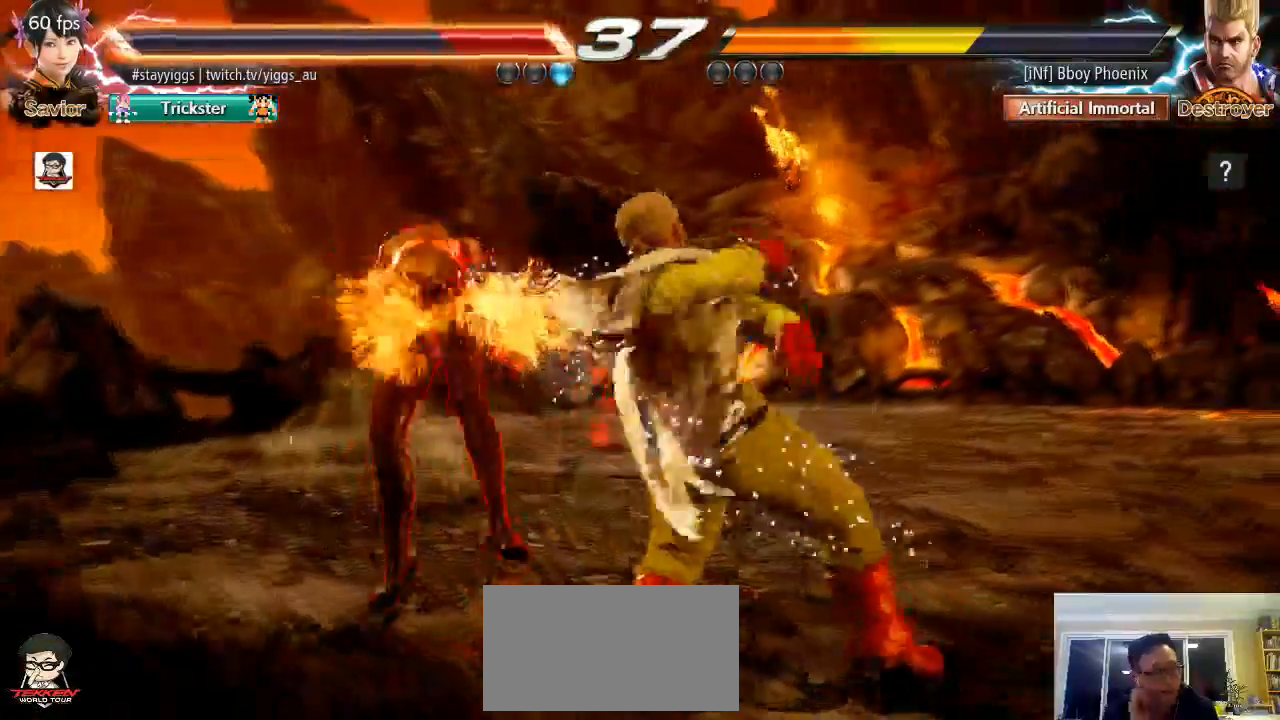
{"buttons": [], "left_stick": "center", "events": []}